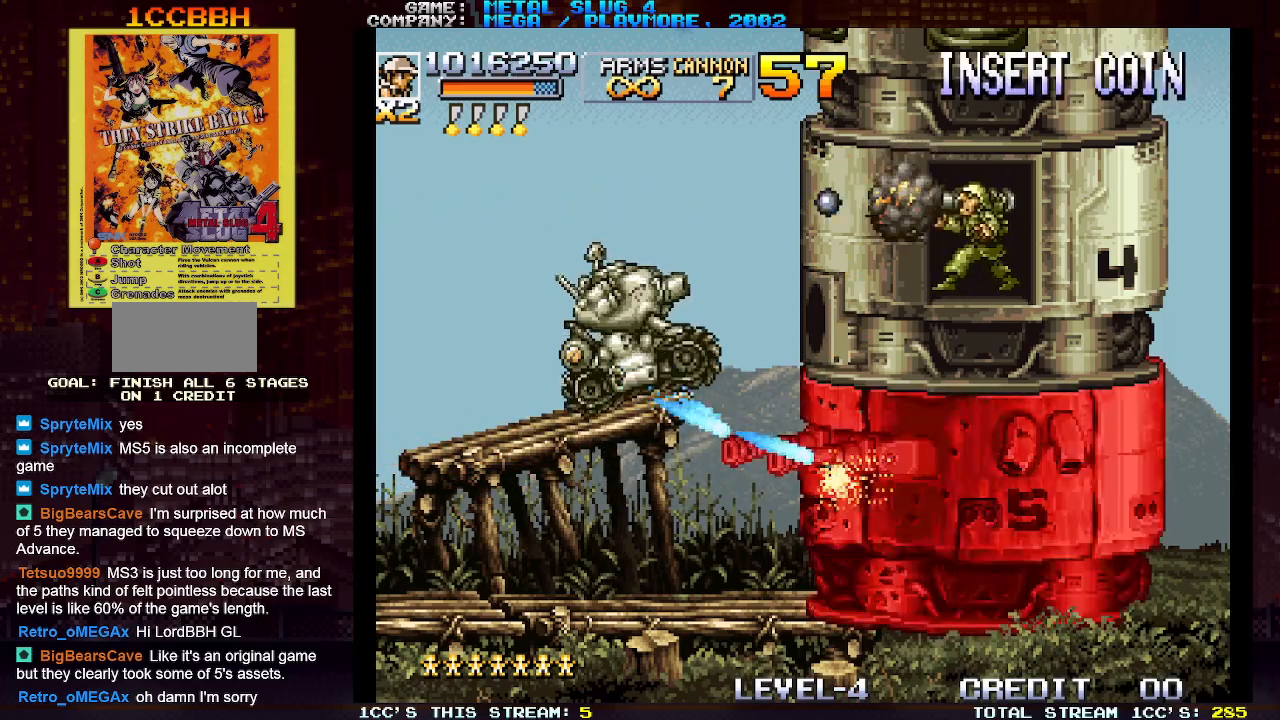
Gameplay with a controller (arcade stick); each line is a JSON object with the inputs held at the frame after it. "events" lists button and stick changes between this image and that frame as [ms after this image, input, new state], when the widget could be followed in between. Not read: L3 R3.
{"buttons": [], "left_stick": "center", "events": [[50, "SQUARE", "up"], [183, "SQUARE", "down"], [267, "SQUARE", "up"], [333, "SQUARE", "down"], [350, "SQUARE", "up"], [400, "SQUARE", "down"], [450, "SQUARE", "up"]]}
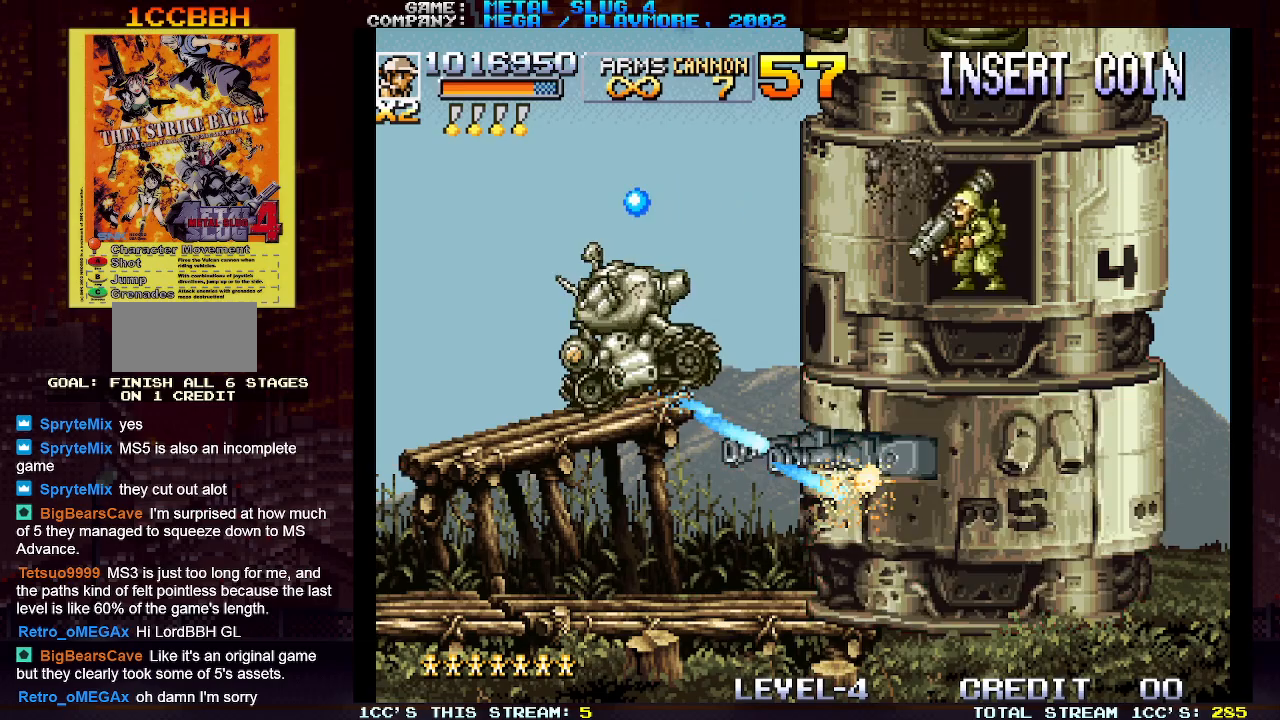
{"buttons": ["SQUARE"], "left_stick": "center", "events": [[83, "SQUARE", "down"], [167, "SQUARE", "up"], [217, "SQUARE", "down"], [250, "SQUARE", "up"], [300, "SQUARE", "down"], [367, "SQUARE", "up"], [433, "SQUARE", "down"], [467, "SQUARE", "up"], [500, "SQUARE", "down"]]}
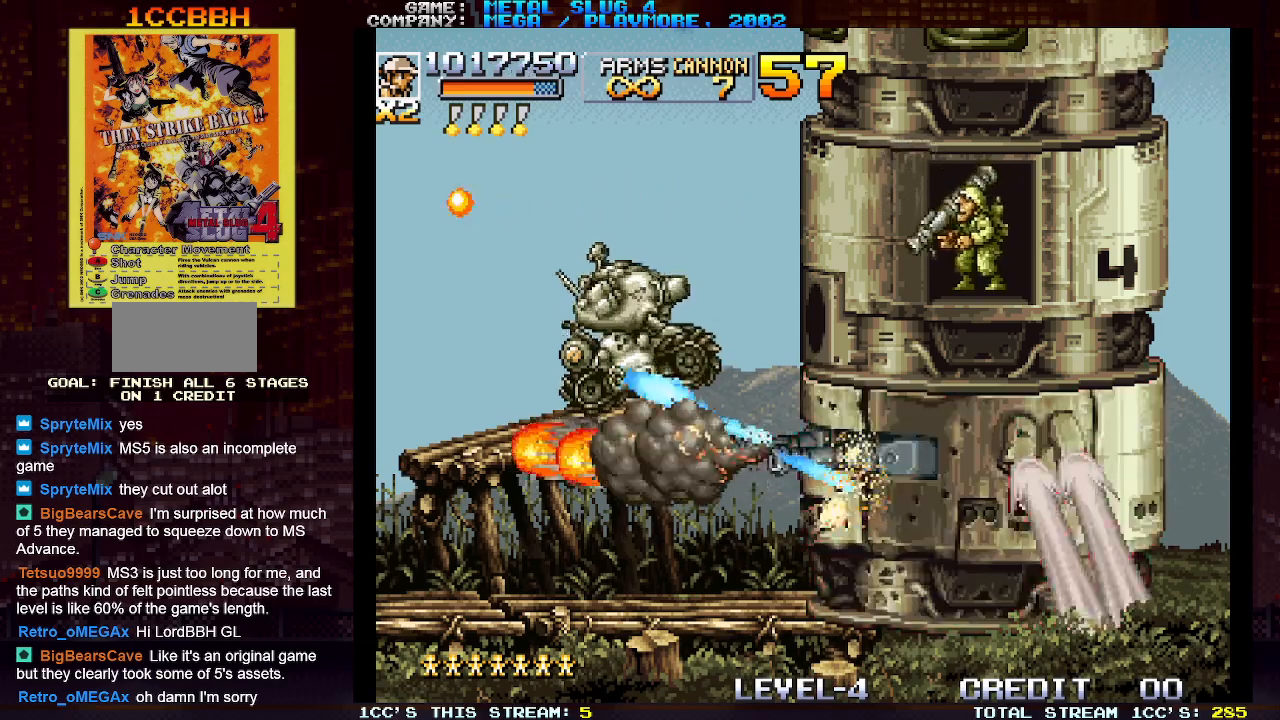
{"buttons": [], "left_stick": "center", "events": [[67, "SQUARE", "up"], [133, "SQUARE", "down"], [167, "SQUARE", "up"], [217, "SQUARE", "down"], [300, "SQUARE", "up"], [333, "SQUARE", "down"], [400, "SQUARE", "up"], [417, "SQUARE", "down"], [500, "SQUARE", "up"]]}
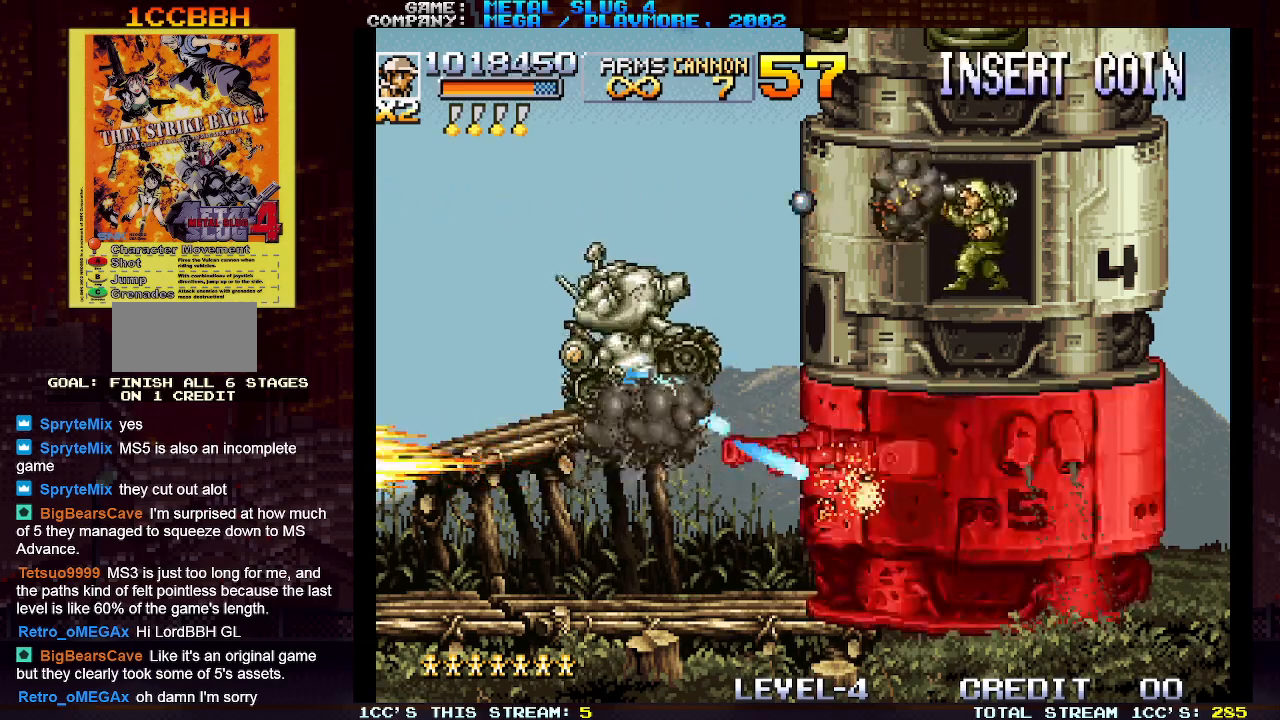
{"buttons": ["SQUARE"], "left_stick": "center", "events": [[67, "SQUARE", "down"], [100, "SQUARE", "up"], [167, "SQUARE", "down"], [200, "SQUARE", "up"], [267, "SQUARE", "down"], [317, "SQUARE", "up"], [333, "SQUARE", "down"], [400, "SQUARE", "up"], [483, "SQUARE", "down"]]}
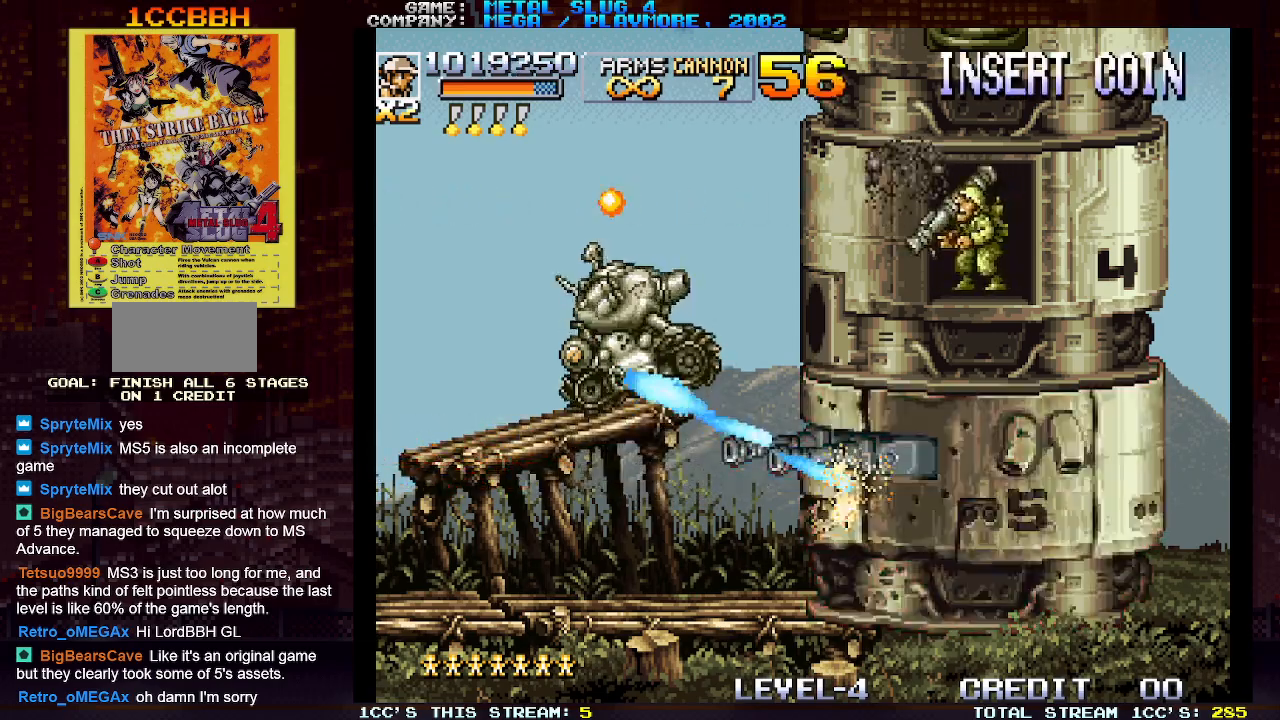
{"buttons": [], "left_stick": "center", "events": [[17, "SQUARE", "up"], [50, "SQUARE", "down"], [117, "SQUARE", "up"], [183, "SQUARE", "down"], [250, "SQUARE", "up"], [283, "SQUARE", "down"], [333, "SQUARE", "up"], [400, "SQUARE", "down"], [433, "SQUARE", "up"]]}
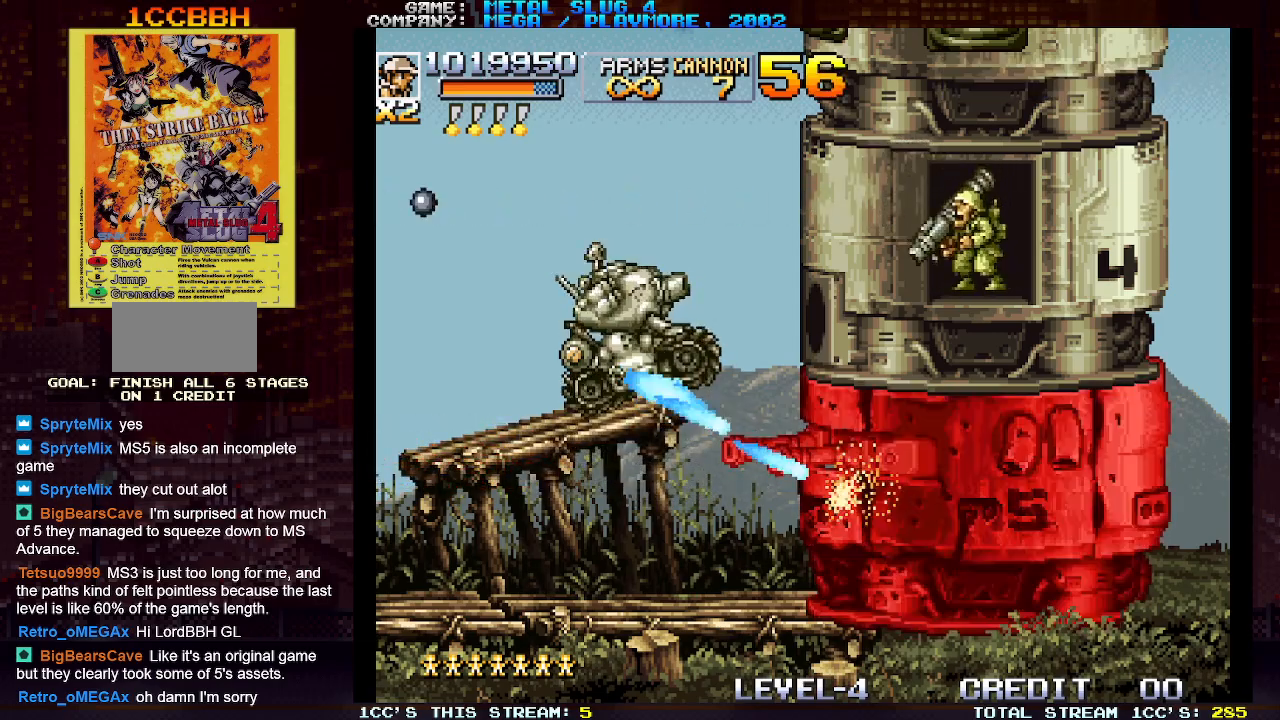
{"buttons": ["SQUARE"], "left_stick": "center", "events": [[83, "SQUARE", "down"], [133, "SQUARE", "up"], [167, "SQUARE", "down"], [233, "SQUARE", "up"], [283, "SQUARE", "down"], [417, "SQUARE", "up"], [483, "SQUARE", "down"]]}
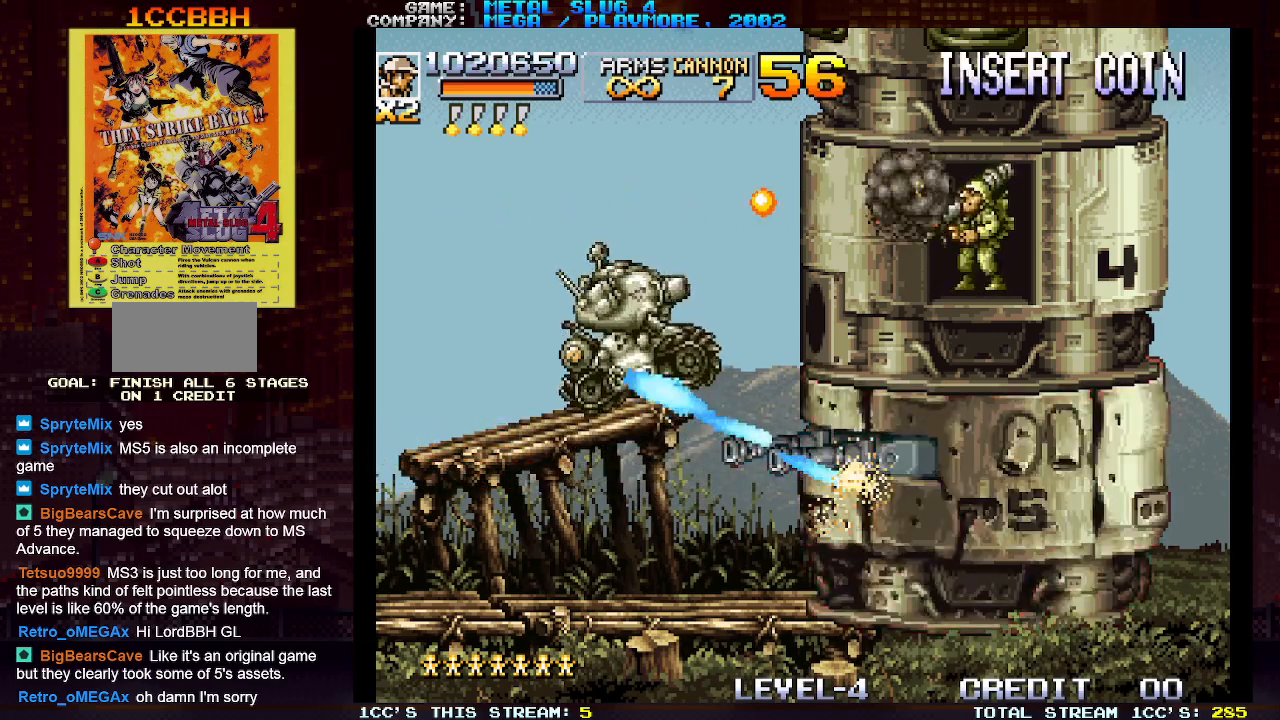
{"buttons": [], "left_stick": "center", "events": [[117, "SQUARE", "up"], [167, "SQUARE", "down"], [217, "SQUARE", "up"], [250, "SQUARE", "down"], [300, "SQUARE", "up"], [350, "SQUARE", "down"], [417, "SQUARE", "up"], [450, "SQUARE", "down"], [500, "SQUARE", "up"]]}
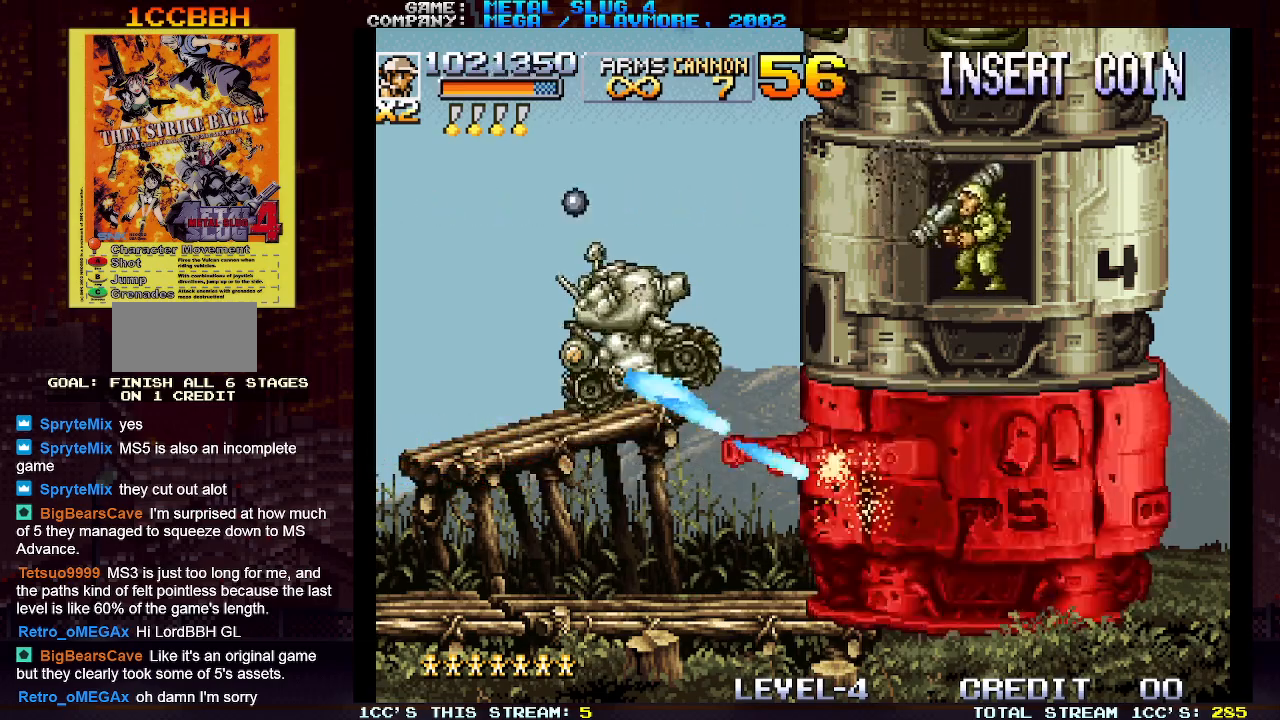
{"buttons": ["SQUARE"], "left_stick": "center", "events": [[67, "SQUARE", "down"], [83, "SQUARE", "up"], [117, "SQUARE", "down"], [150, "SQUARE", "up"], [233, "SQUARE", "down"], [267, "SQUARE", "up"], [300, "SQUARE", "down"], [350, "SQUARE", "up"], [417, "SQUARE", "down"], [467, "SQUARE", "up"], [500, "SQUARE", "down"]]}
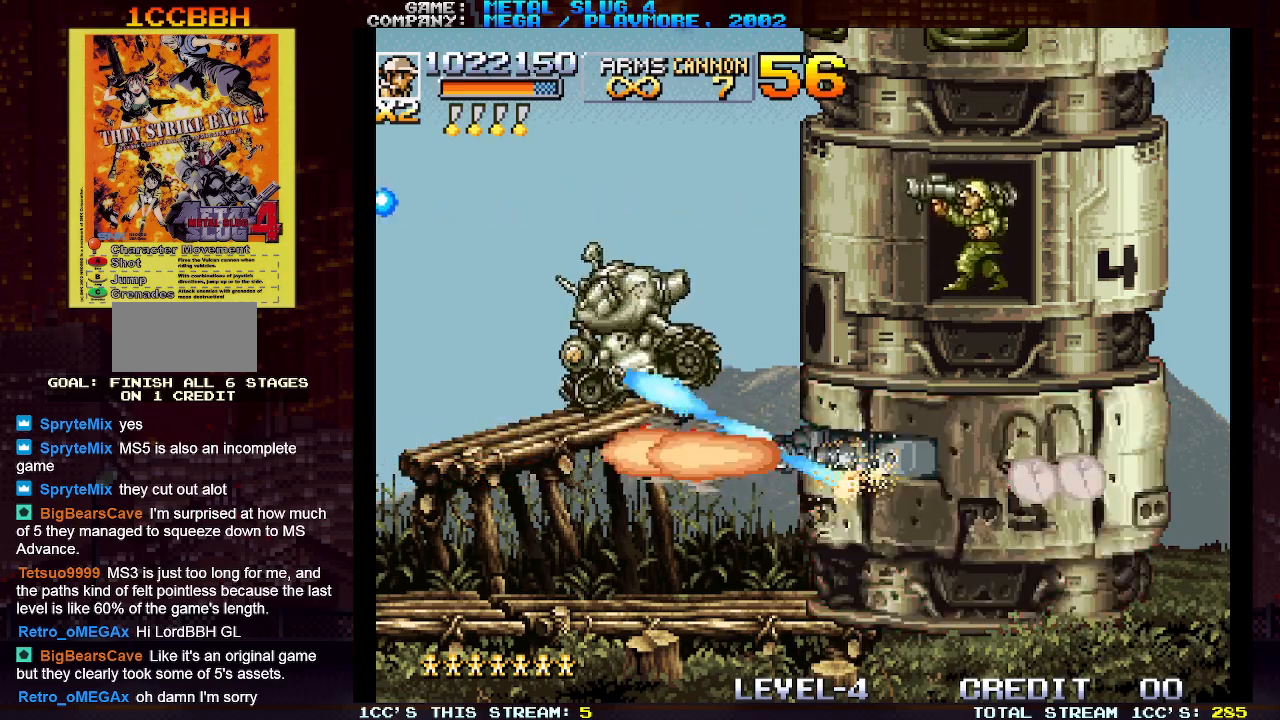
{"buttons": ["SQUARE"], "left_stick": "center", "events": [[50, "SQUARE", "up"], [100, "SQUARE", "down"], [133, "SQUARE", "up"], [167, "SQUARE", "down"], [233, "SQUARE", "up"], [300, "SQUARE", "down"], [333, "SQUARE", "up"], [383, "SQUARE", "down"], [450, "SQUARE", "up"], [500, "SQUARE", "down"]]}
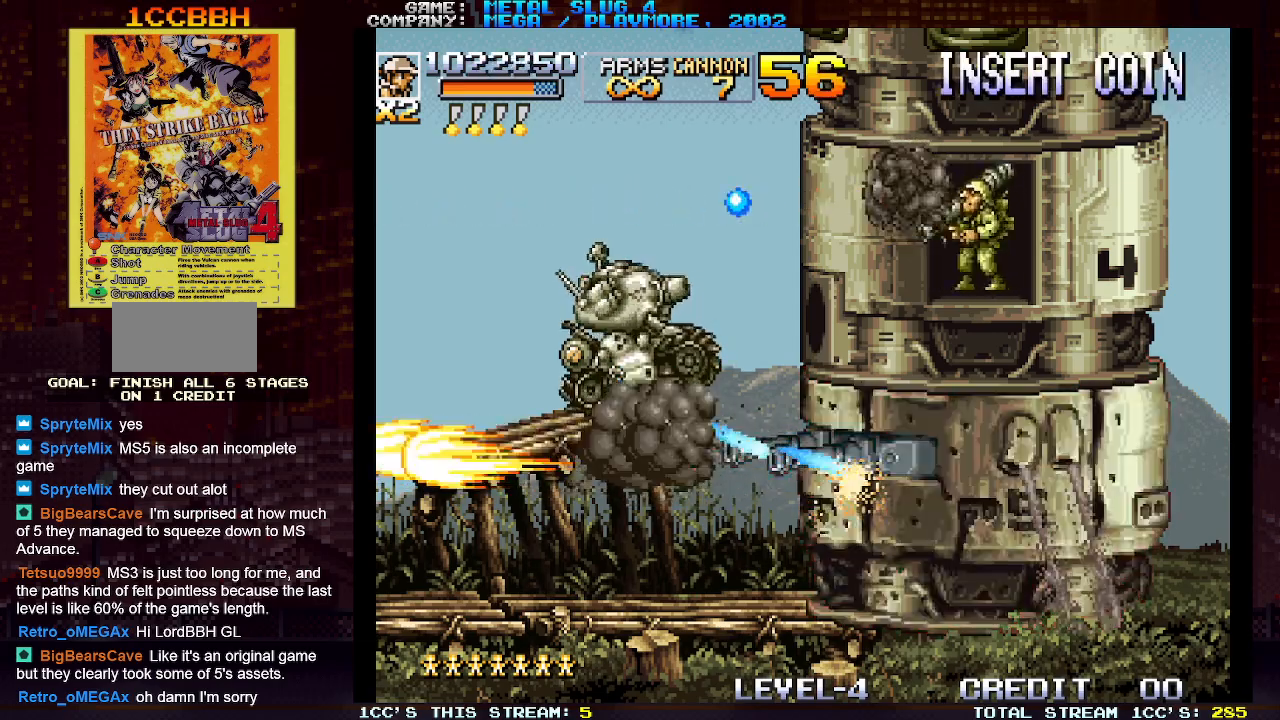
{"buttons": ["SQUARE"], "left_stick": "center", "events": [[50, "SQUARE", "up"], [200, "SQUARE", "down"], [233, "SQUARE", "up"], [250, "SQUARE", "down"], [317, "SQUARE", "up"], [383, "SQUARE", "down"], [417, "SQUARE", "up"], [467, "SQUARE", "down"]]}
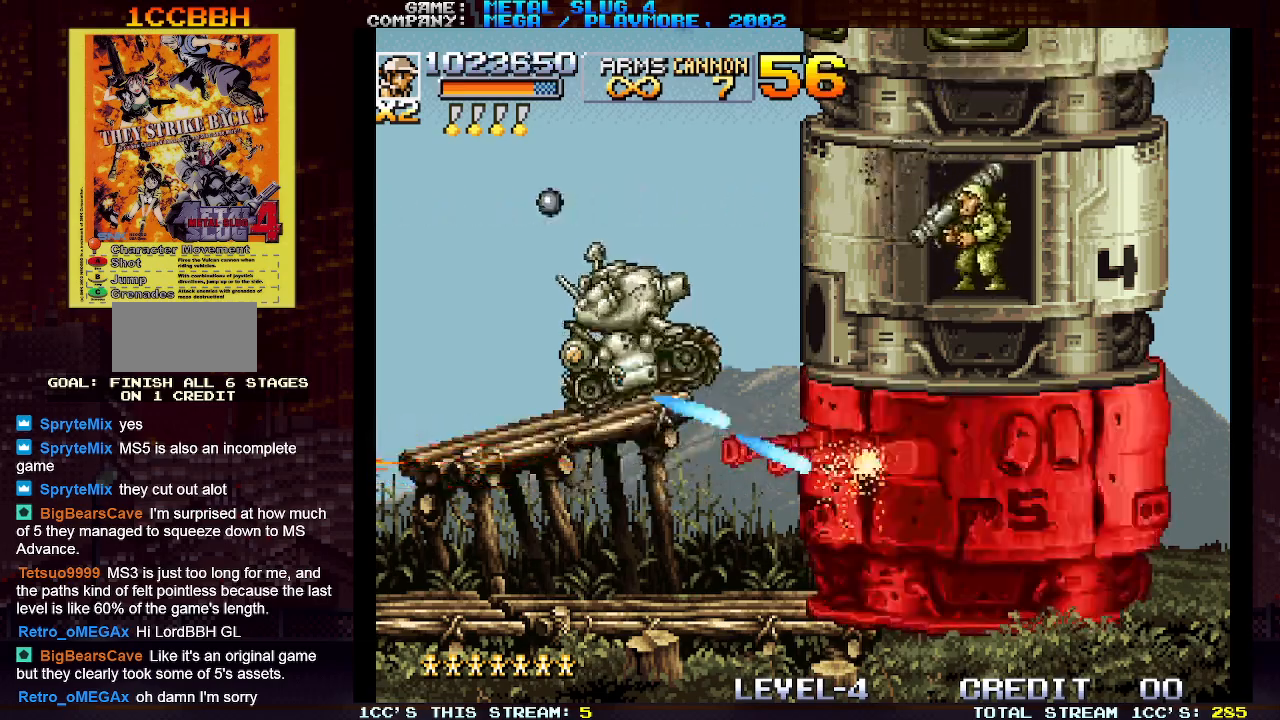
{"buttons": ["SQUARE"], "left_stick": "center", "events": [[17, "SQUARE", "up"], [83, "SQUARE", "down"], [133, "SQUARE", "up"], [150, "SQUARE", "down"], [217, "SQUARE", "up"], [283, "SQUARE", "down"], [317, "SQUARE", "up"], [367, "SQUARE", "down"], [417, "SQUARE", "up"], [467, "SQUARE", "down"]]}
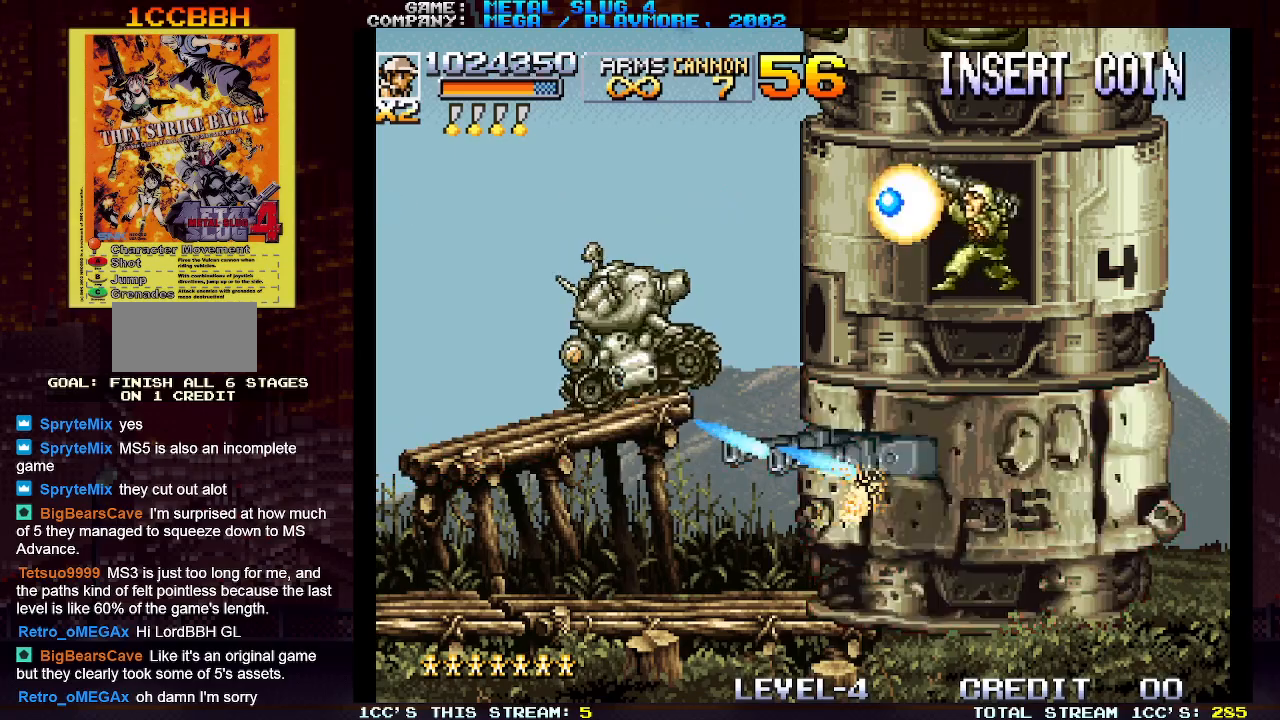
{"buttons": [], "left_stick": "center", "events": [[33, "SQUARE", "up"], [67, "SQUARE", "down"], [100, "SQUARE", "up"], [167, "SQUARE", "down"], [200, "SQUARE", "up"], [233, "SQUARE", "down"], [283, "SQUARE", "up"], [350, "SQUARE", "down"], [400, "SQUARE", "up"], [433, "SQUARE", "down"], [483, "SQUARE", "up"]]}
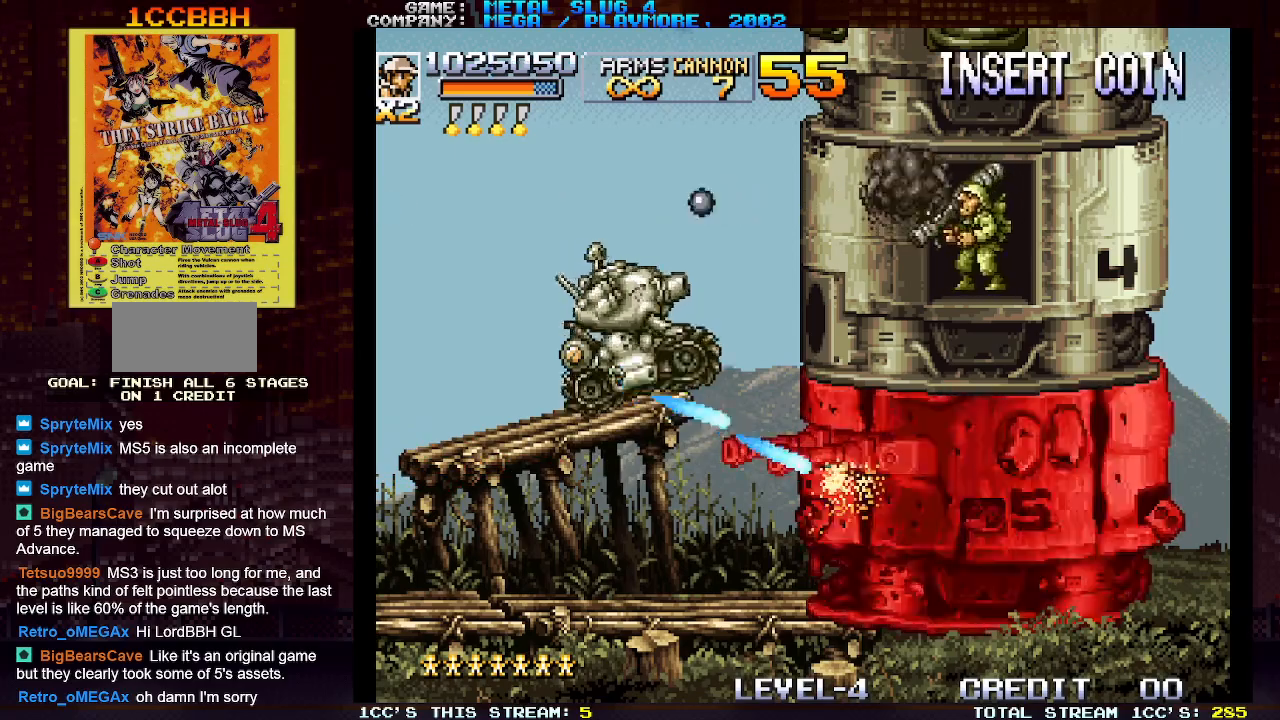
{"buttons": [], "left_stick": "center", "events": [[33, "SQUARE", "down"], [83, "SQUARE", "up"], [133, "SQUARE", "down"], [183, "SQUARE", "up"], [233, "SQUARE", "down"], [283, "SQUARE", "up"], [333, "SQUARE", "down"], [367, "SQUARE", "up"], [433, "SQUARE", "down"], [483, "SQUARE", "up"]]}
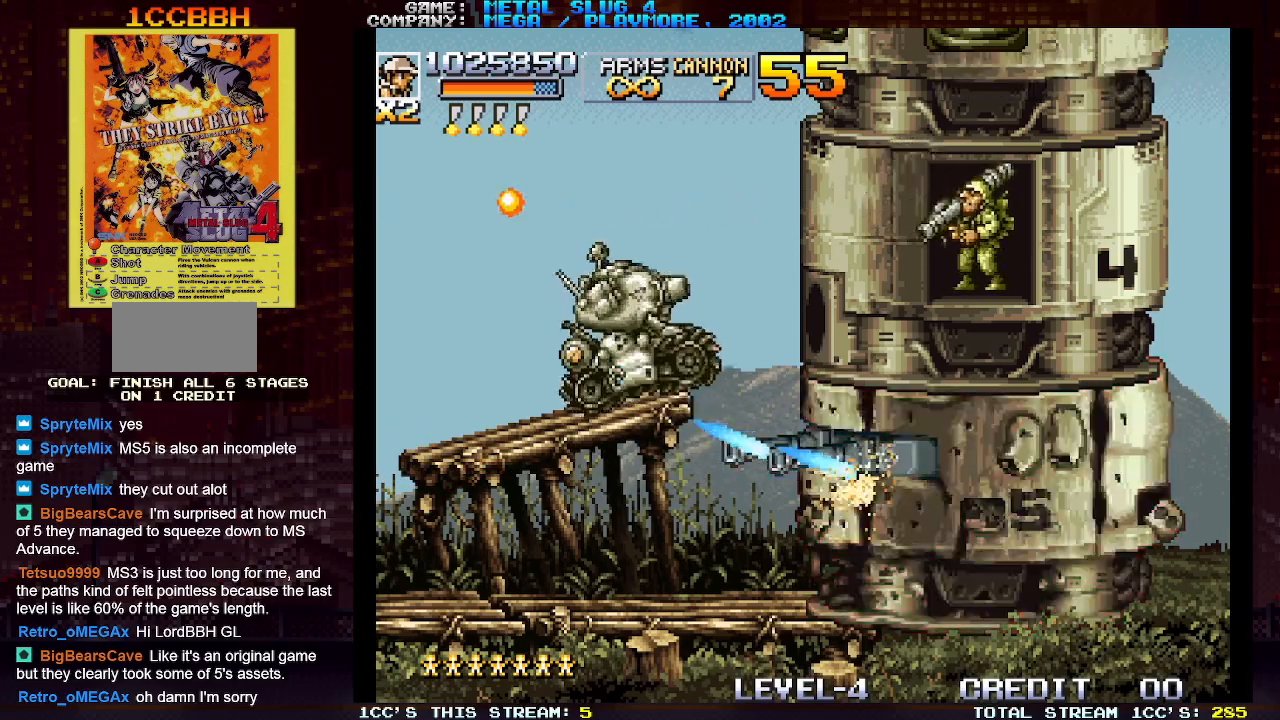
{"buttons": [], "left_stick": "up", "events": [[17, "SQUARE", "down"], [67, "SQUARE", "up"], [133, "SQUARE", "down"], [183, "SQUARE", "up"], [233, "SQUARE", "down"], [300, "SQUARE", "up"], [350, "SQUARE", "down"], [400, "SQUARE", "up"], [400, "left_stick", "up"], [433, "SQUARE", "down"], [500, "SQUARE", "up"]]}
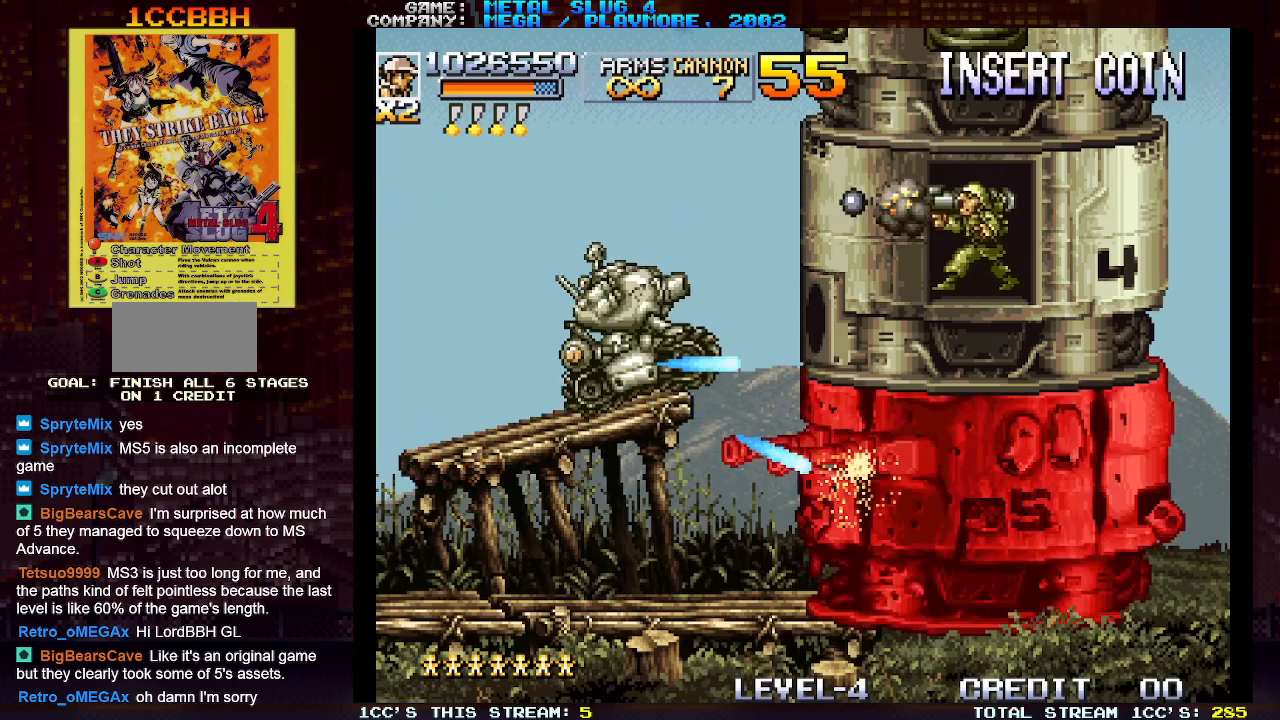
{"buttons": [], "left_stick": "down", "events": [[50, "SQUARE", "down"], [100, "SQUARE", "up"], [100, "left_stick", "center"], [133, "SQUARE", "down"], [200, "SQUARE", "up"], [250, "SQUARE", "down"], [300, "SQUARE", "up"], [333, "SQUARE", "down"], [417, "SQUARE", "up"], [467, "SQUARE", "down"], [500, "SQUARE", "up"], [500, "left_stick", "down"]]}
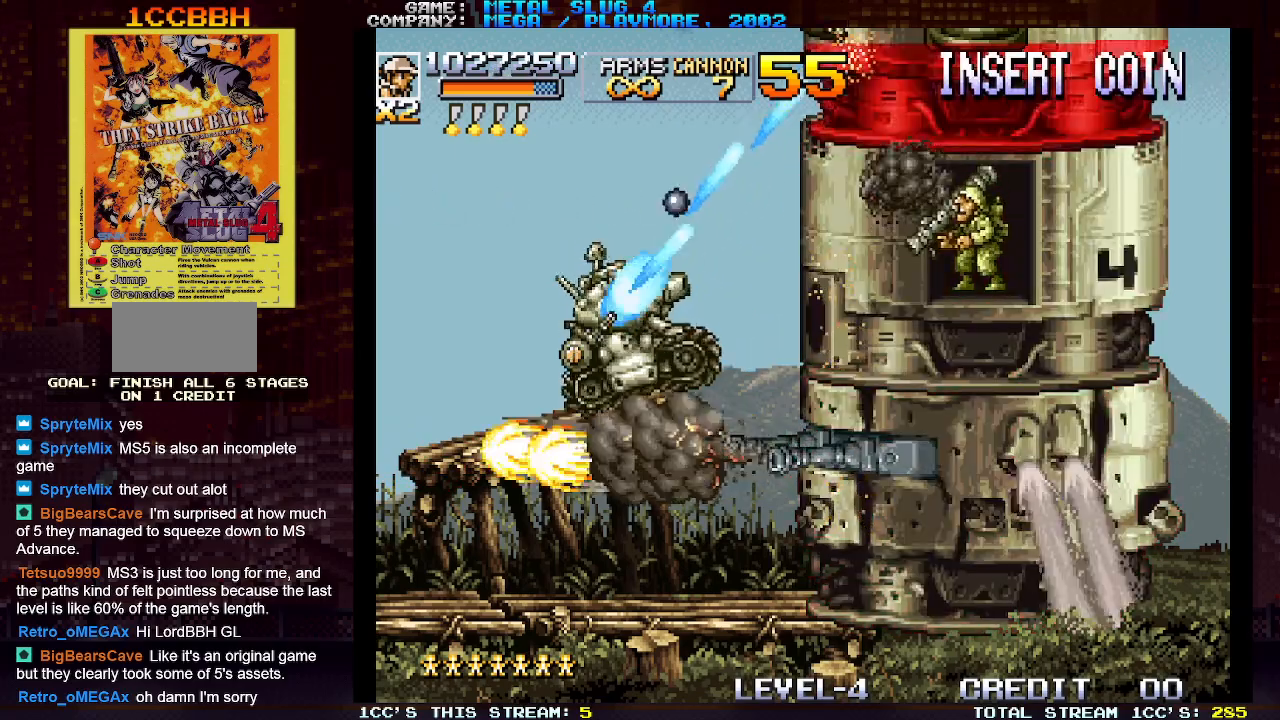
{"buttons": [], "left_stick": "center", "events": [[50, "SQUARE", "down"], [83, "left_stick", "center"], [117, "SQUARE", "up"], [167, "SQUARE", "down"], [217, "SQUARE", "up"], [233, "SQUARE", "down"], [283, "SQUARE", "up"], [350, "SQUARE", "down"], [383, "SQUARE", "up"], [433, "SQUARE", "down"], [467, "SQUARE", "up"]]}
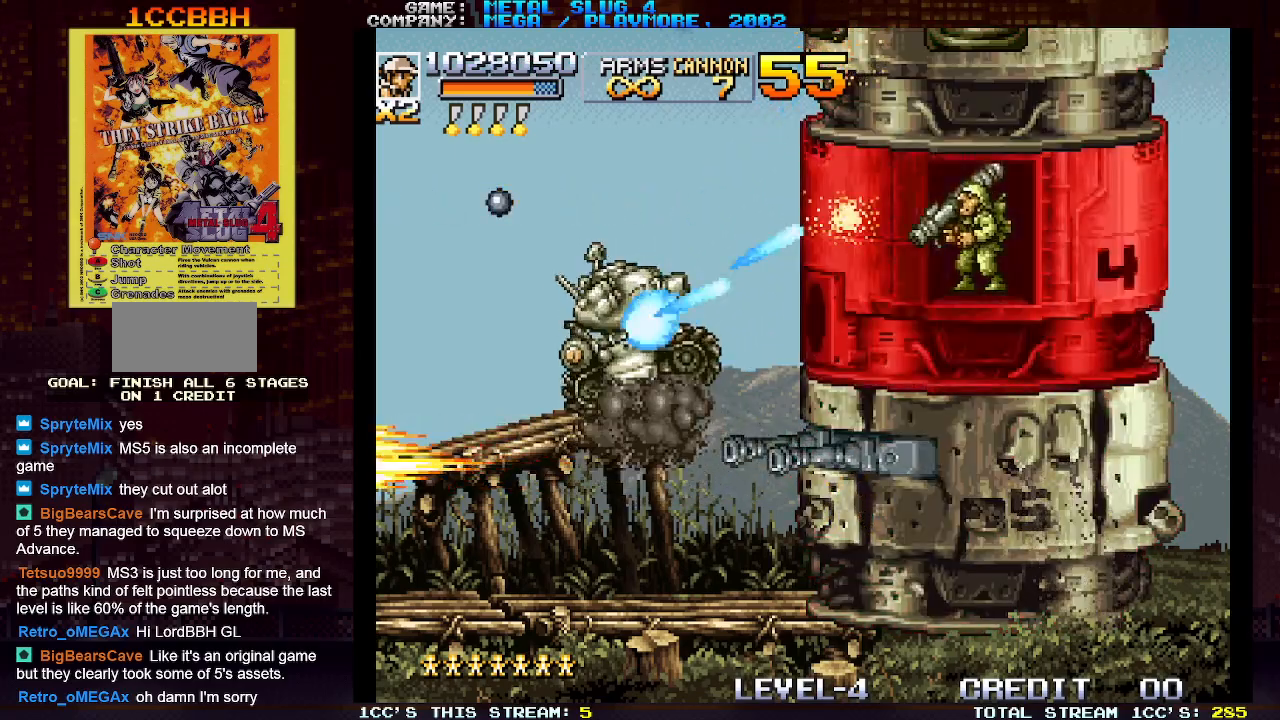
{"buttons": ["SQUARE"], "left_stick": "center", "events": [[33, "SQUARE", "down"], [83, "SQUARE", "up"], [117, "SQUARE", "down"], [150, "SQUARE", "up"], [217, "SQUARE", "down"], [250, "SQUARE", "up"], [300, "SQUARE", "down"], [350, "SQUARE", "up"], [400, "SQUARE", "down"], [450, "SQUARE", "up"], [467, "SQUARE", "down"]]}
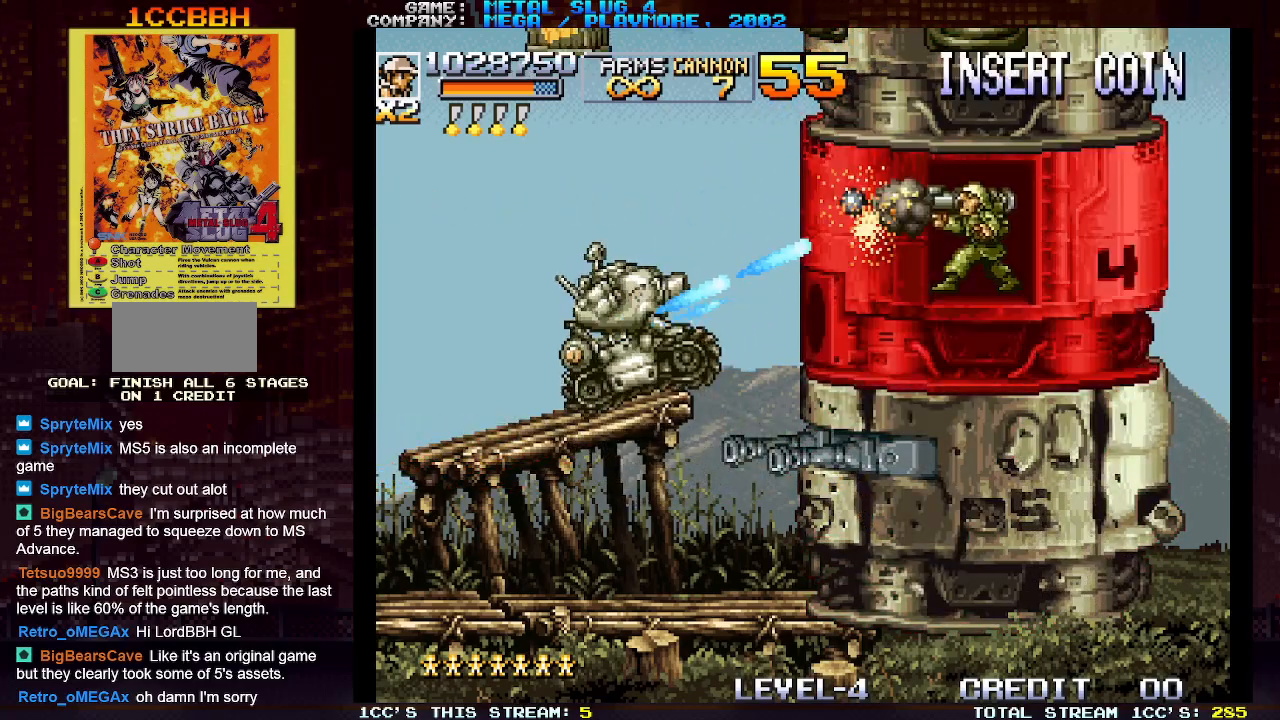
{"buttons": ["SQUARE"], "left_stick": "center", "events": [[33, "SQUARE", "up"], [100, "SQUARE", "down"], [150, "SQUARE", "up"], [167, "SQUARE", "down"], [217, "SQUARE", "up"], [283, "SQUARE", "down"], [333, "SQUARE", "up"], [350, "SQUARE", "down"], [400, "SQUARE", "up"], [483, "SQUARE", "down"]]}
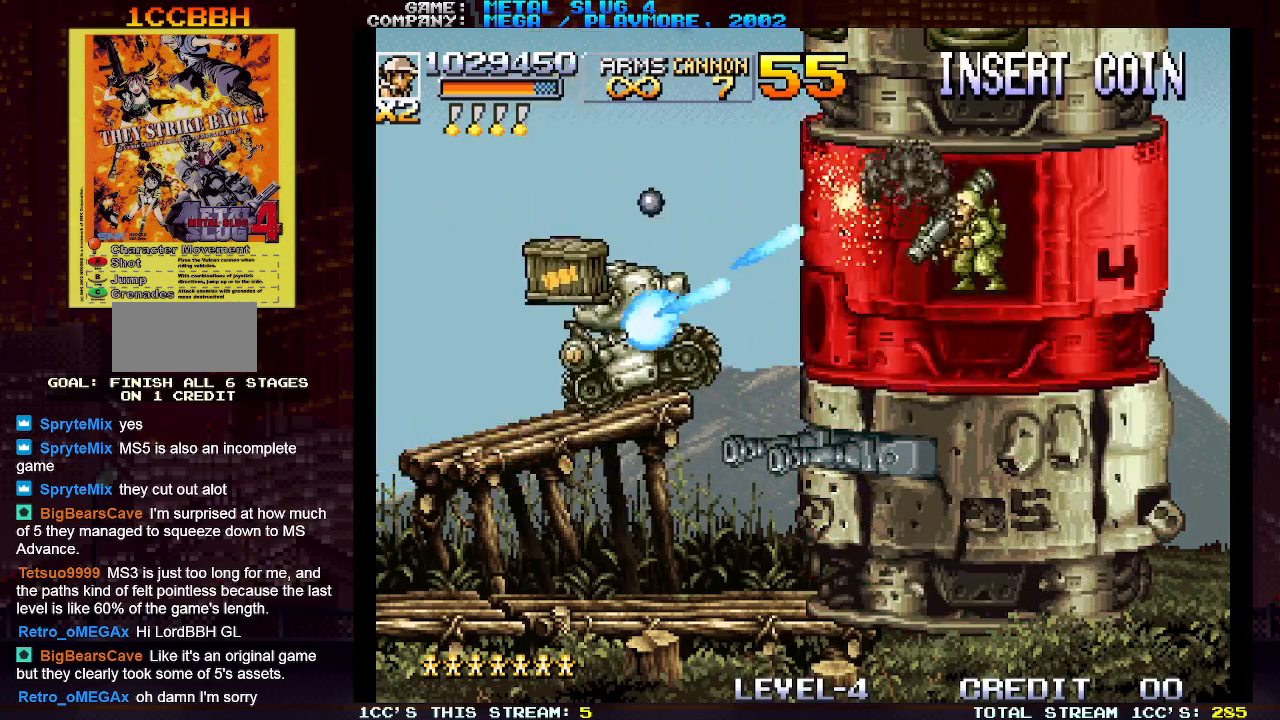
{"buttons": [], "left_stick": "center", "events": [[17, "SQUARE", "up"], [50, "SQUARE", "down"], [83, "SQUARE", "up"], [133, "SQUARE", "down"], [283, "SQUARE", "up"], [333, "SQUARE", "down"], [383, "SQUARE", "up"], [417, "SQUARE", "down"], [483, "SQUARE", "up"]]}
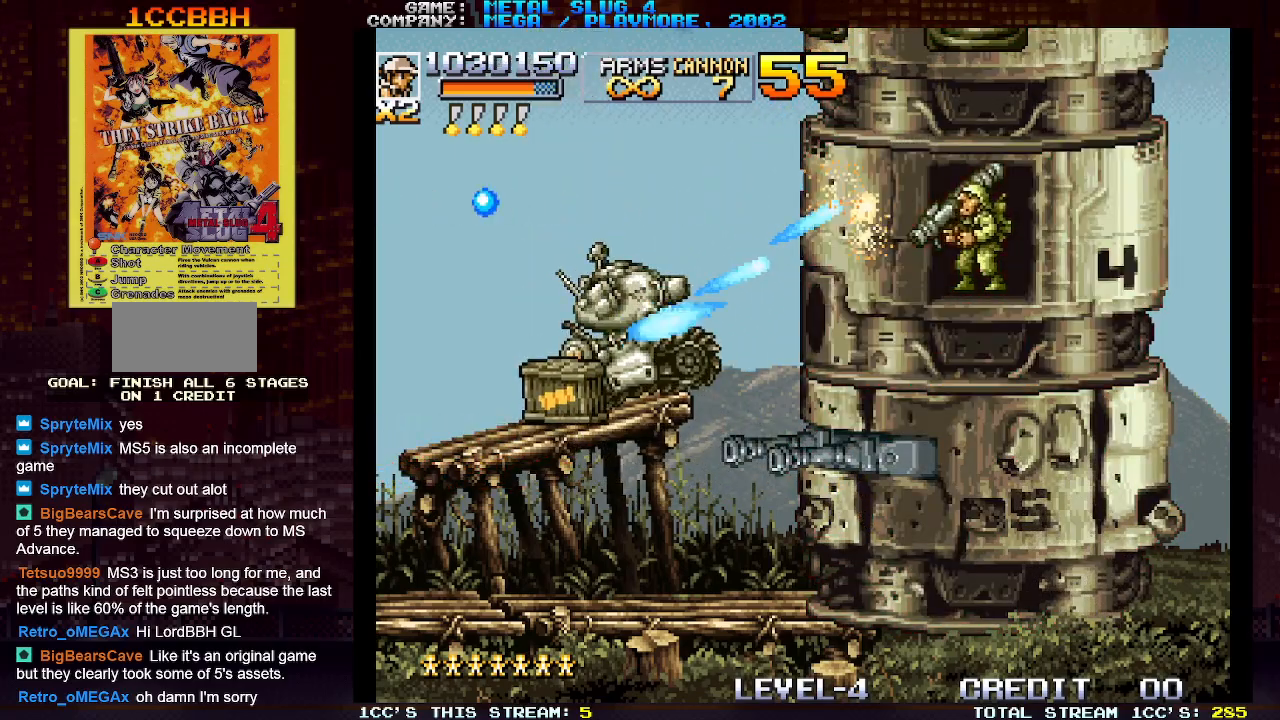
{"buttons": ["SQUARE"], "left_stick": "center", "events": [[33, "SQUARE", "down"], [83, "SQUARE", "up"], [117, "SQUARE", "down"], [183, "SQUARE", "up"], [217, "SQUARE", "down"], [283, "SQUARE", "up"], [317, "SQUARE", "down"], [333, "SQUARE", "up"], [400, "SQUARE", "down"], [450, "SQUARE", "up"], [483, "SQUARE", "down"]]}
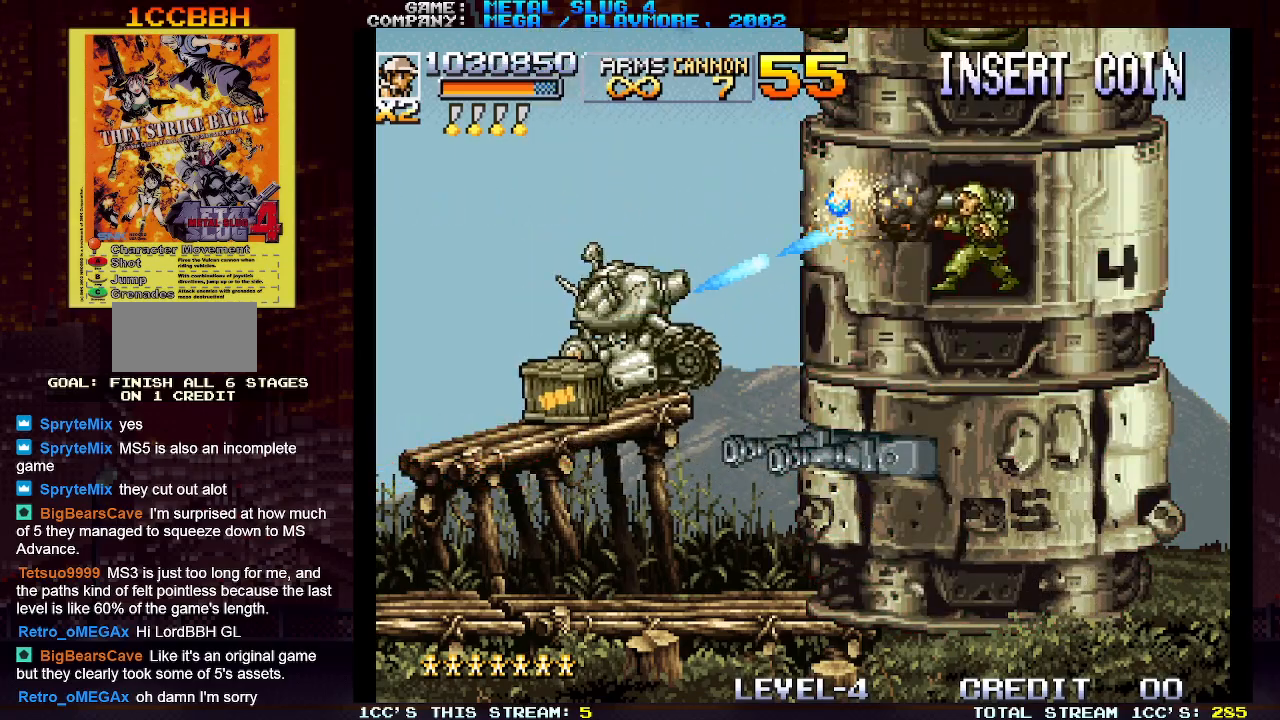
{"buttons": ["SQUARE"], "left_stick": "center", "events": [[50, "SQUARE", "up"], [83, "SQUARE", "down"], [117, "SQUARE", "up"], [167, "SQUARE", "down"], [233, "SQUARE", "up"], [283, "SQUARE", "down"], [333, "SQUARE", "up"], [367, "SQUARE", "down"], [433, "SQUARE", "up"], [483, "SQUARE", "down"]]}
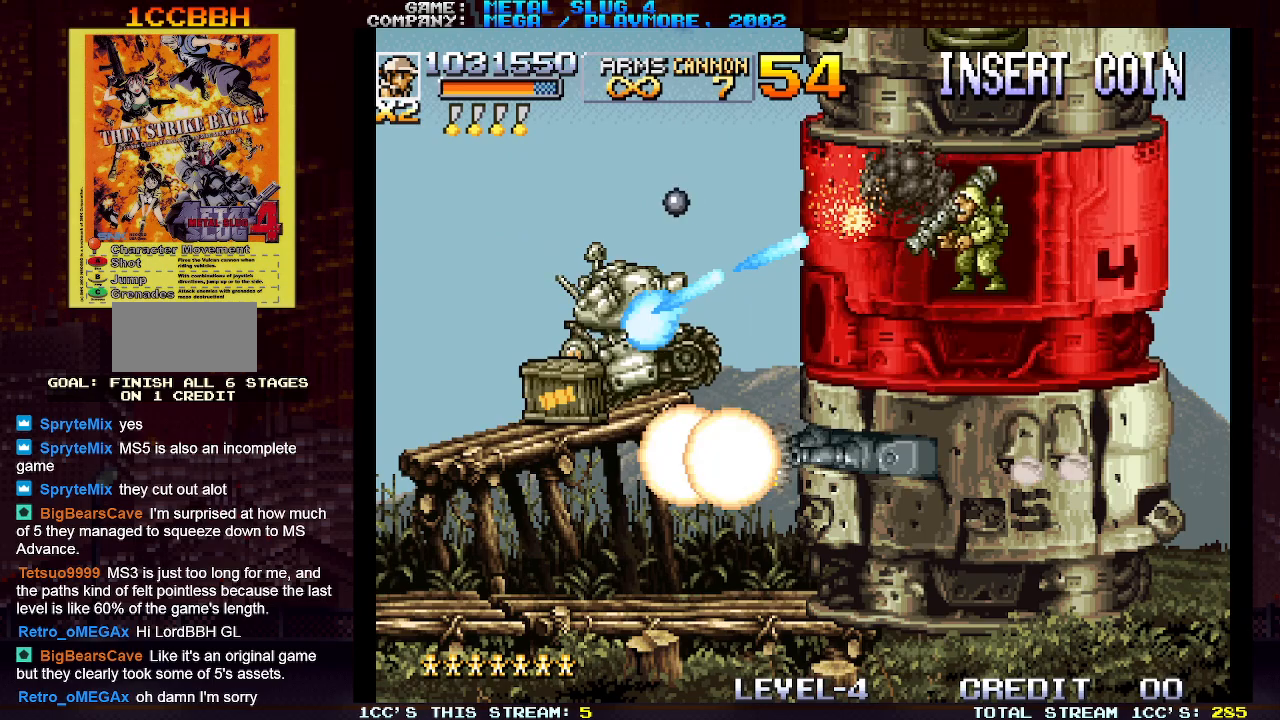
{"buttons": ["SQUARE"], "left_stick": "center", "events": [[33, "SQUARE", "up"], [83, "SQUARE", "down"], [133, "SQUARE", "up"], [200, "SQUARE", "down"], [233, "SQUARE", "up"], [267, "SQUARE", "down"], [317, "SQUARE", "up"], [383, "SQUARE", "down"], [433, "SQUARE", "up"], [467, "SQUARE", "down"]]}
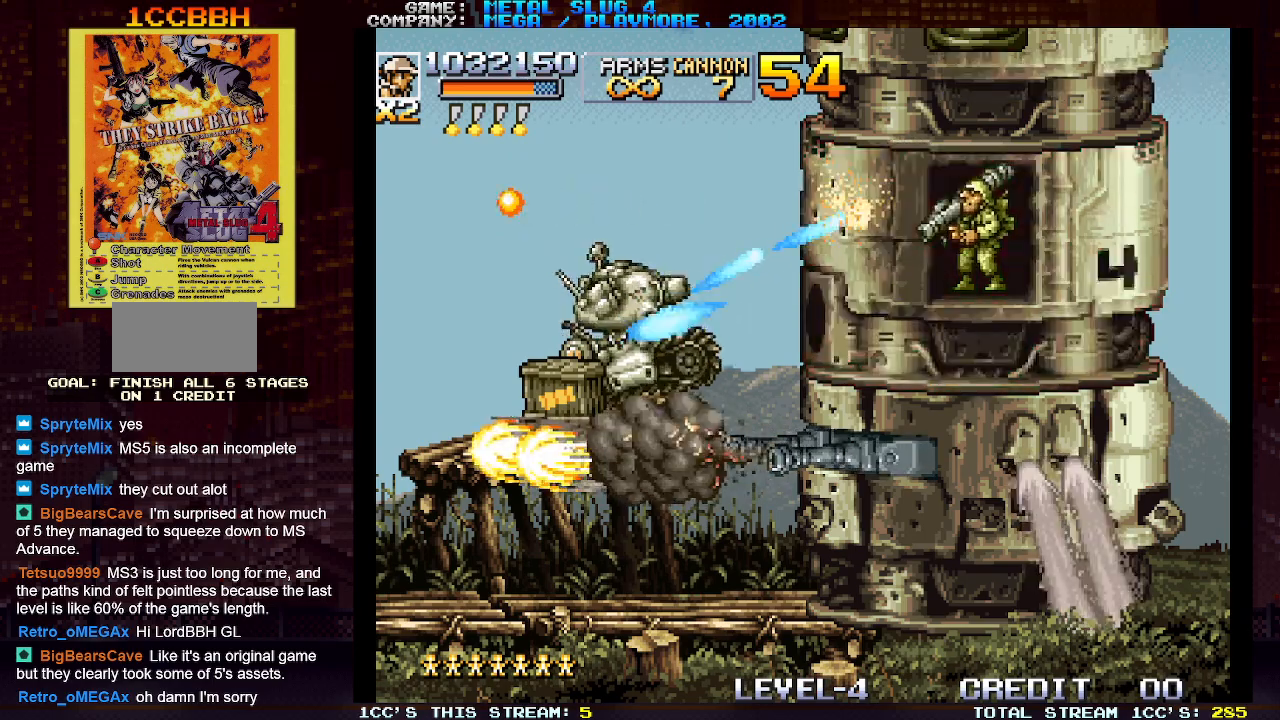
{"buttons": ["SQUARE"], "left_stick": "center", "events": [[17, "SQUARE", "up"], [83, "SQUARE", "down"], [133, "SQUARE", "up"], [167, "SQUARE", "down"], [217, "SQUARE", "up"], [283, "SQUARE", "down"], [333, "SQUARE", "up"], [367, "SQUARE", "down"], [417, "SQUARE", "up"], [483, "SQUARE", "down"]]}
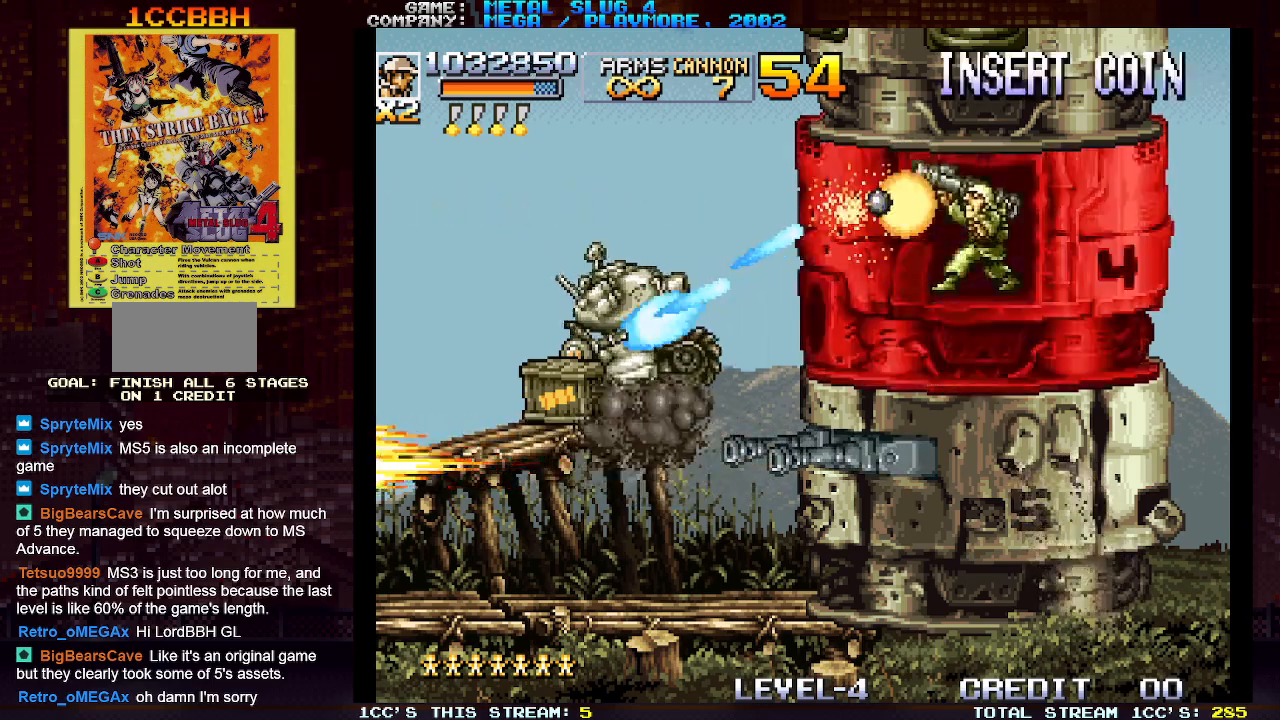
{"buttons": ["SQUARE"], "left_stick": "center", "events": [[17, "SQUARE", "up"], [50, "SQUARE", "down"], [117, "SQUARE", "up"], [183, "SQUARE", "down"], [317, "SQUARE", "up"], [383, "SQUARE", "down"], [433, "SQUARE", "up"], [467, "SQUARE", "down"]]}
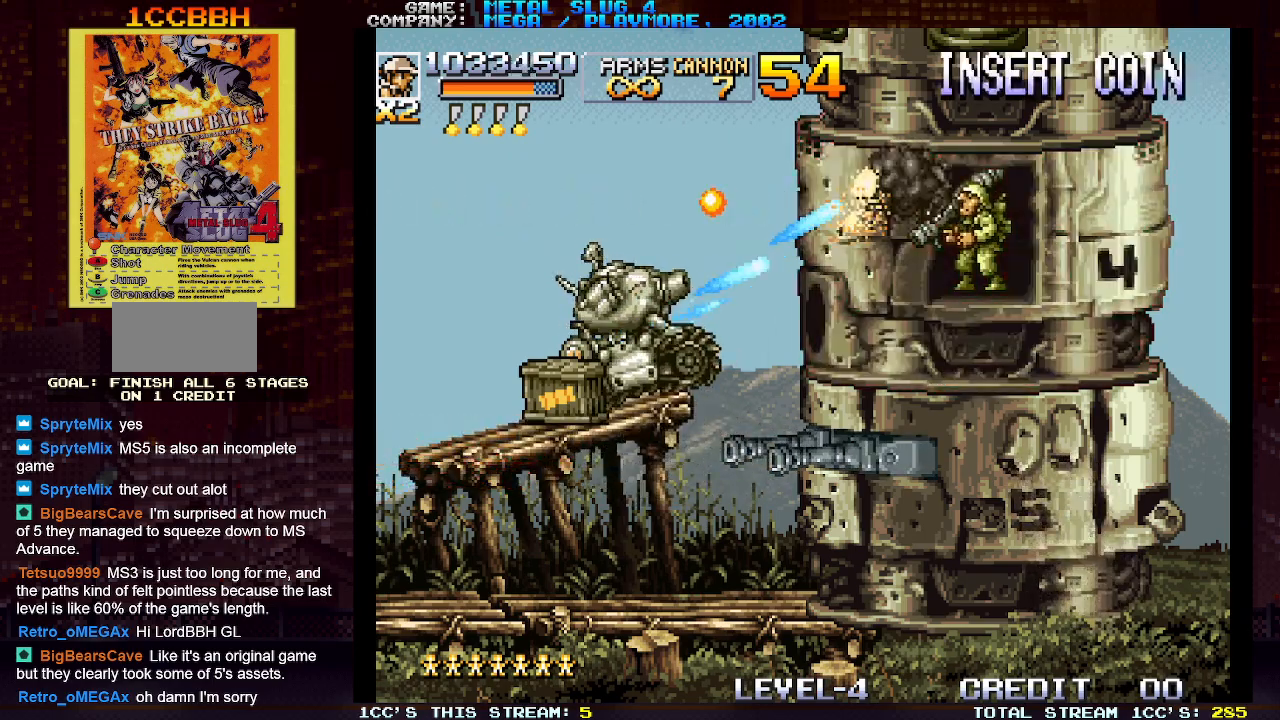
{"buttons": ["SQUARE"], "left_stick": "center", "events": [[17, "SQUARE", "up"], [83, "SQUARE", "down"], [217, "left_stick", "up"], [233, "SQUARE", "up"], [283, "SQUARE", "down"], [283, "left_stick", "center"], [333, "SQUARE", "up"], [367, "SQUARE", "down"], [417, "SQUARE", "up"], [483, "SQUARE", "down"]]}
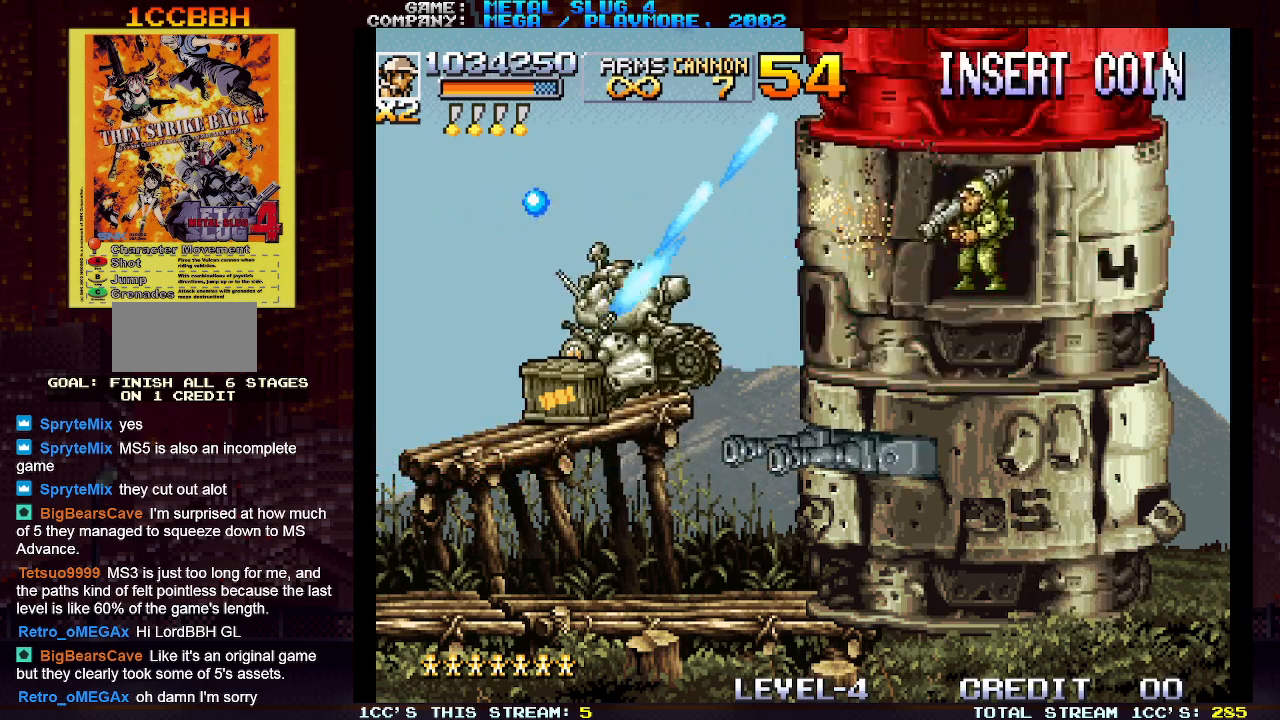
{"buttons": [], "left_stick": "center", "events": [[33, "SQUARE", "up"], [67, "SQUARE", "down"], [117, "SQUARE", "up"], [183, "SQUARE", "down"], [233, "SQUARE", "up"], [267, "SQUARE", "down"], [317, "SQUARE", "up"], [367, "SQUARE", "down"], [433, "SQUARE", "up"], [450, "SQUARE", "down"], [500, "SQUARE", "up"]]}
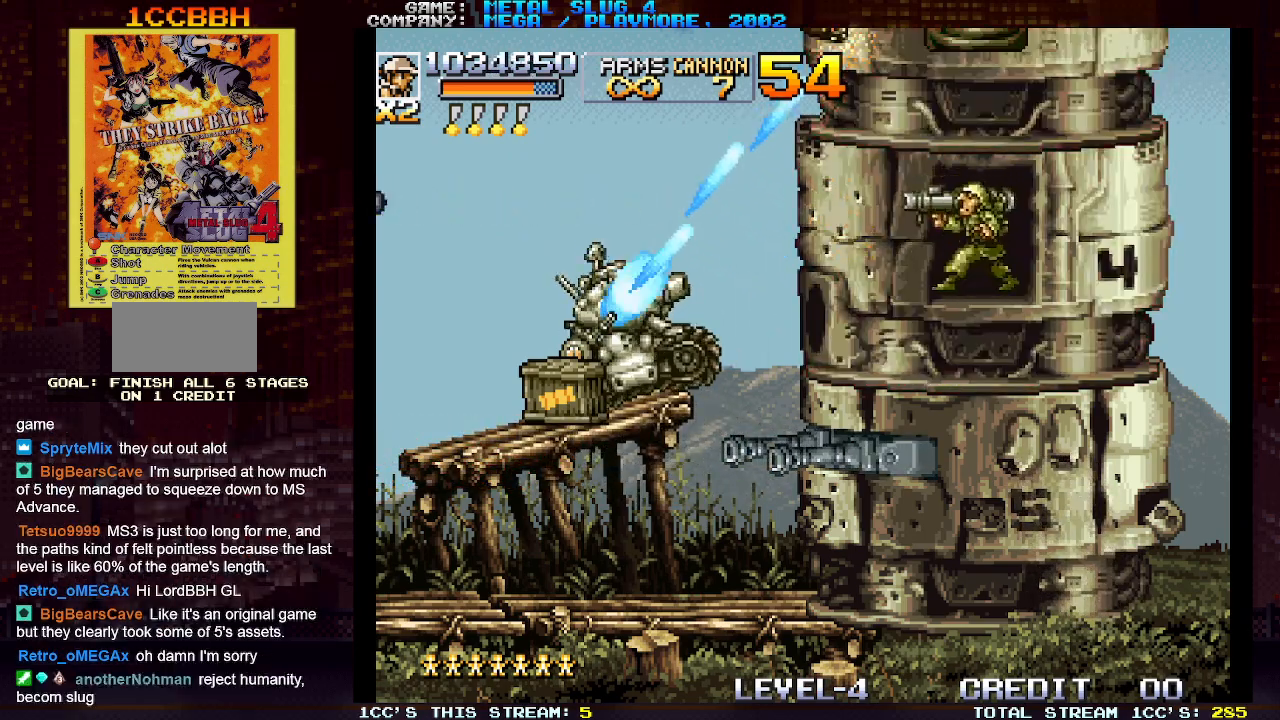
{"buttons": [], "left_stick": "center", "events": [[83, "SQUARE", "down"], [117, "SQUARE", "up"], [150, "SQUARE", "down"], [200, "SQUARE", "up"], [267, "SQUARE", "down"], [300, "SQUARE", "up"], [333, "SQUARE", "down"], [383, "SQUARE", "up"], [467, "SQUARE", "down"], [483, "SQUARE", "up"]]}
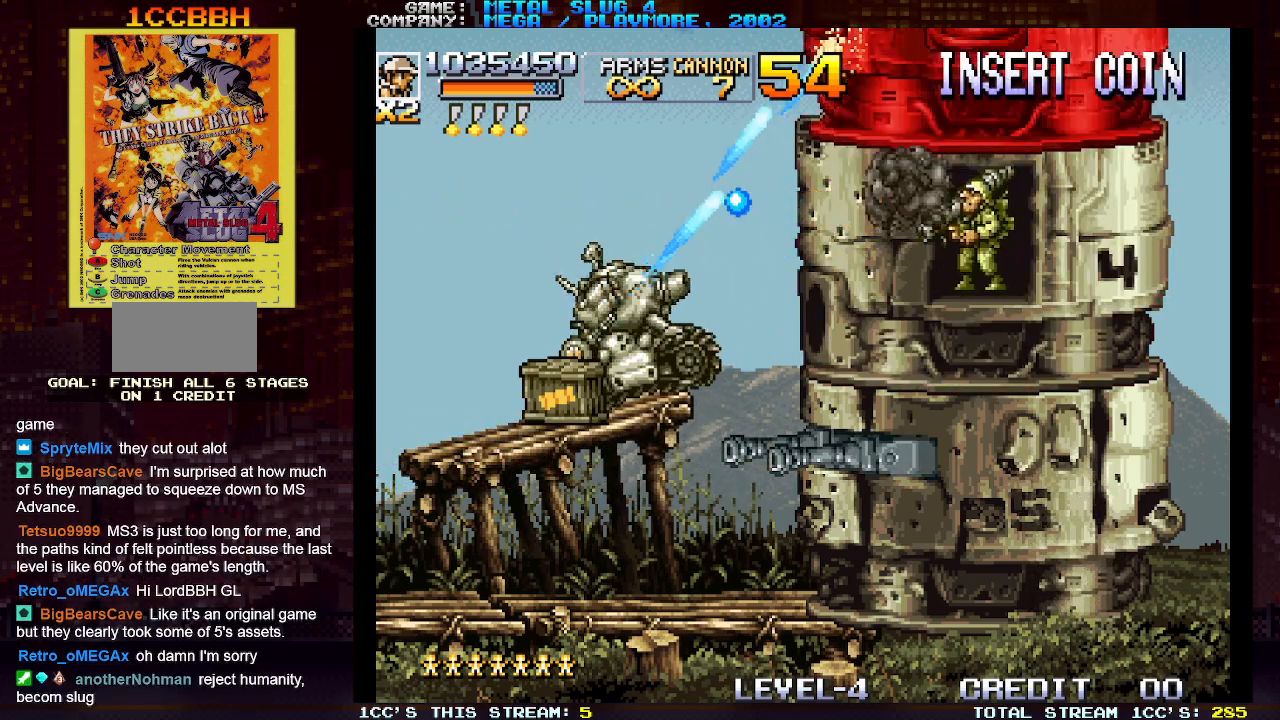
{"buttons": ["SQUARE"], "left_stick": "center", "events": [[33, "SQUARE", "down"], [83, "SQUARE", "up"], [133, "SQUARE", "down"], [183, "SQUARE", "up"], [217, "SQUARE", "down"], [267, "SQUARE", "up"], [317, "SQUARE", "down"], [367, "SQUARE", "up"], [383, "SQUARE", "down"], [467, "SQUARE", "up"], [500, "SQUARE", "down"]]}
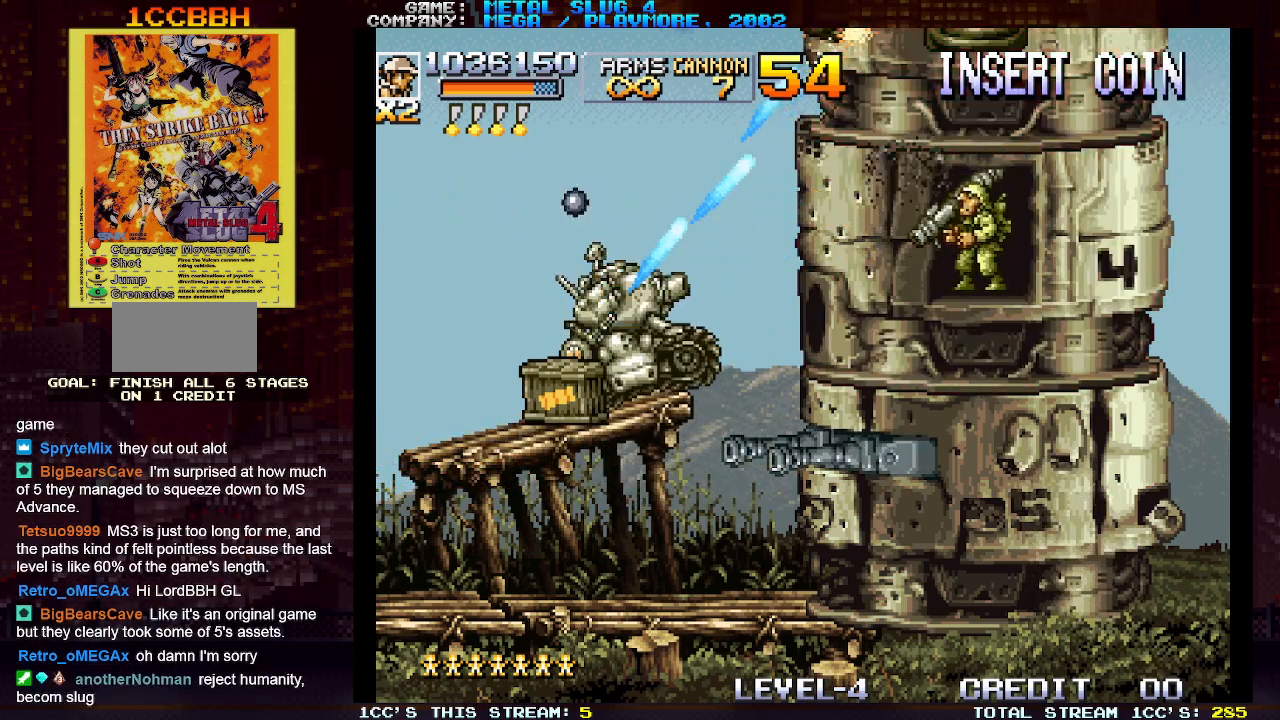
{"buttons": [], "left_stick": "center", "events": [[150, "SQUARE", "up"], [200, "SQUARE", "down"], [250, "SQUARE", "up"], [267, "SQUARE", "down"], [317, "SQUARE", "up"], [400, "SQUARE", "down"], [417, "SQUARE", "up"], [450, "SQUARE", "down"], [500, "SQUARE", "up"]]}
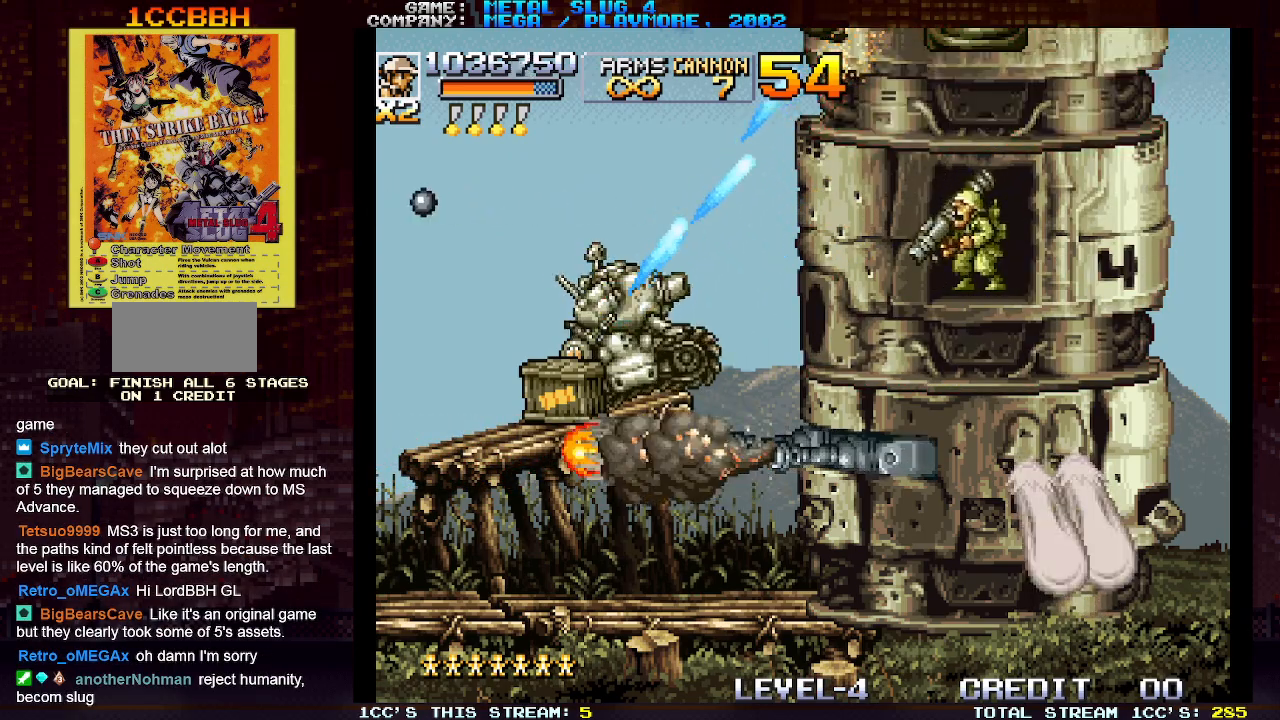
{"buttons": ["SQUARE"], "left_stick": "center", "events": [[67, "SQUARE", "down"], [167, "SQUARE", "up"], [217, "SQUARE", "down"], [333, "SQUARE", "up"], [383, "SQUARE", "down"], [417, "SQUARE", "up"], [433, "SQUARE", "down"]]}